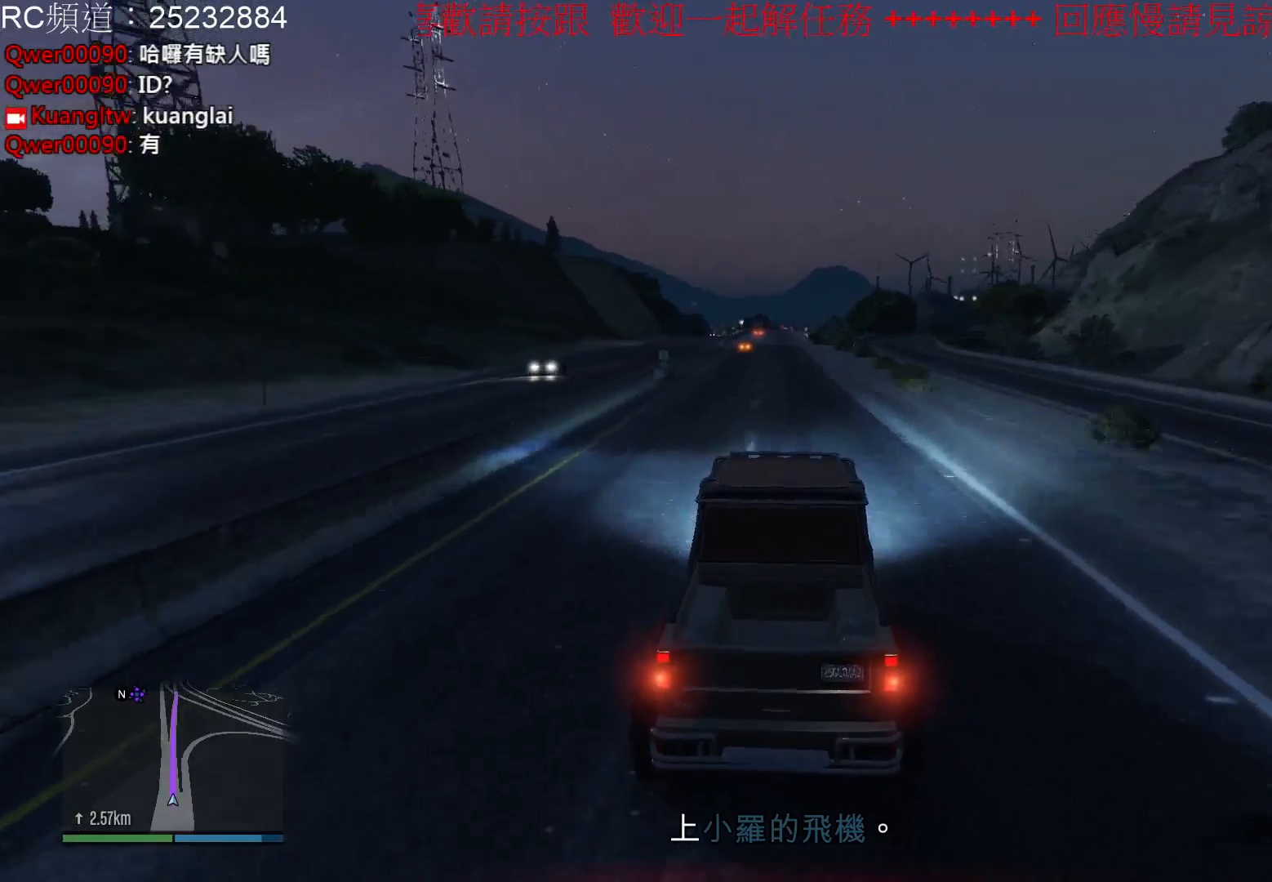
Gameplay with a controller (Xbox layout); each line is a JSON object with the inputs held at the frame after it. "events" lists button and stick changes between this image and that frame as [ms after this image, input, new state], when the widget could be followed in between. Not read: L3 R3.
{"buttons": ["R2"], "left_stick": "center", "right_stick": "center", "events": []}
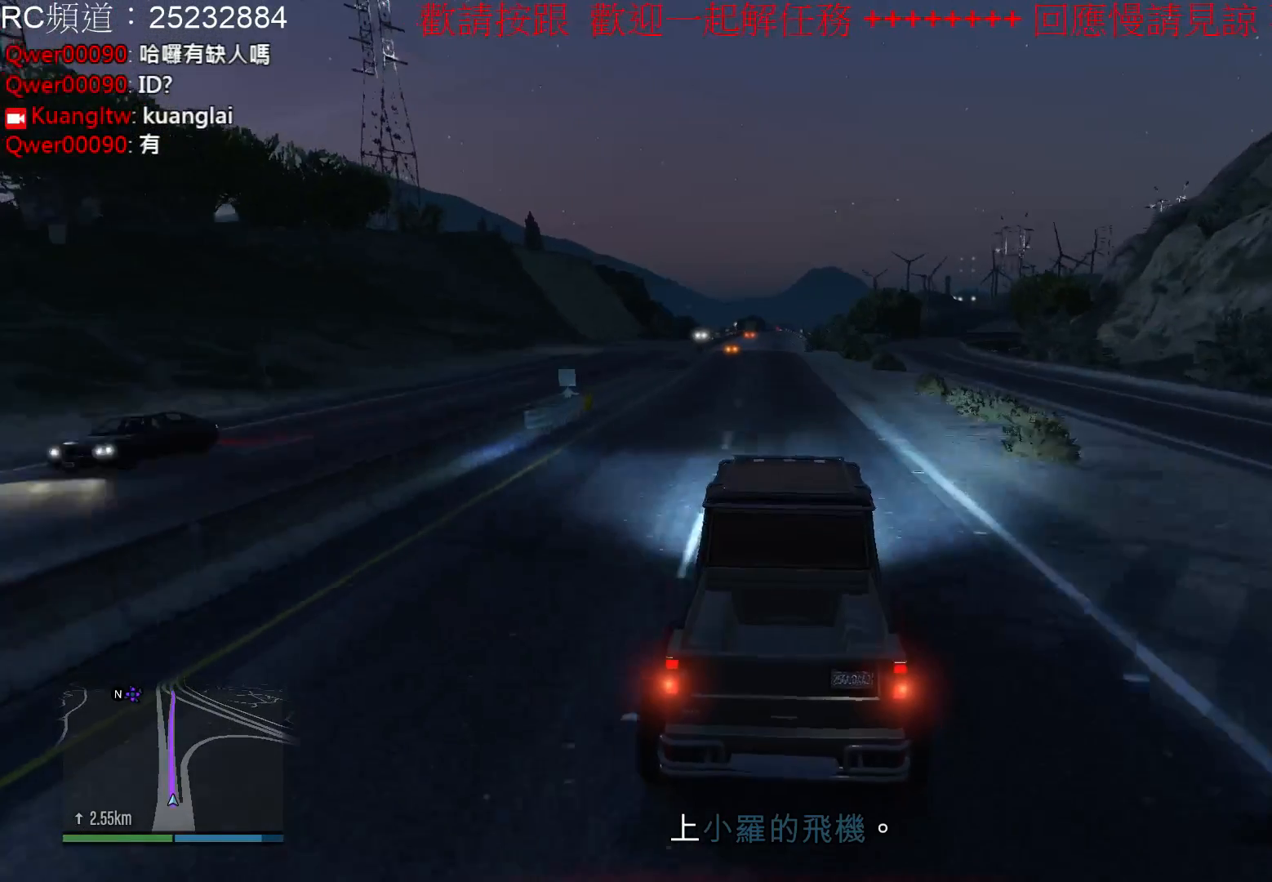
{"buttons": ["R2"], "left_stick": "center", "right_stick": "center", "events": [[333, "left_stick", "left"], [500, "left_stick", "center"]]}
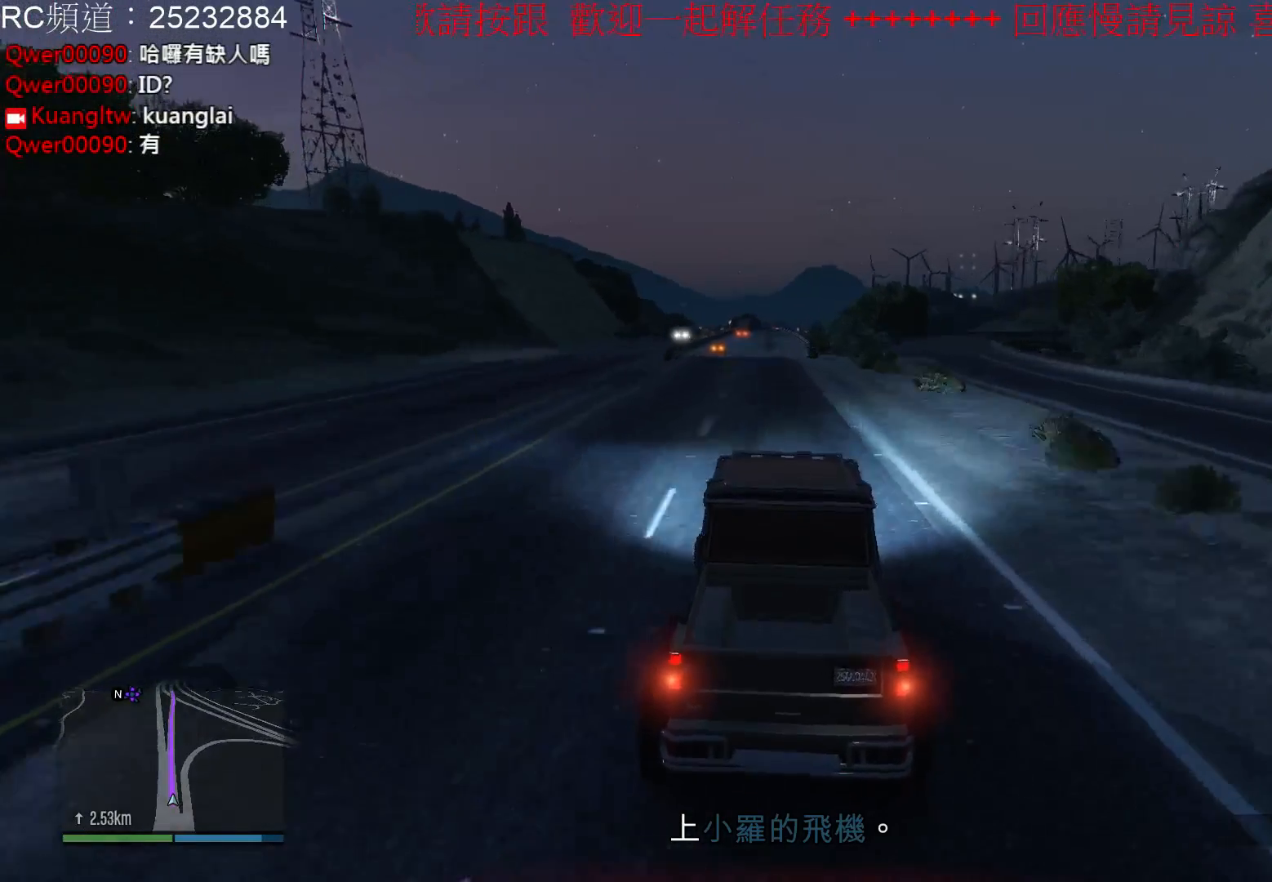
{"buttons": ["R2"], "left_stick": "center", "right_stick": "center", "events": [[367, "left_stick", "right"], [467, "left_stick", "center"]]}
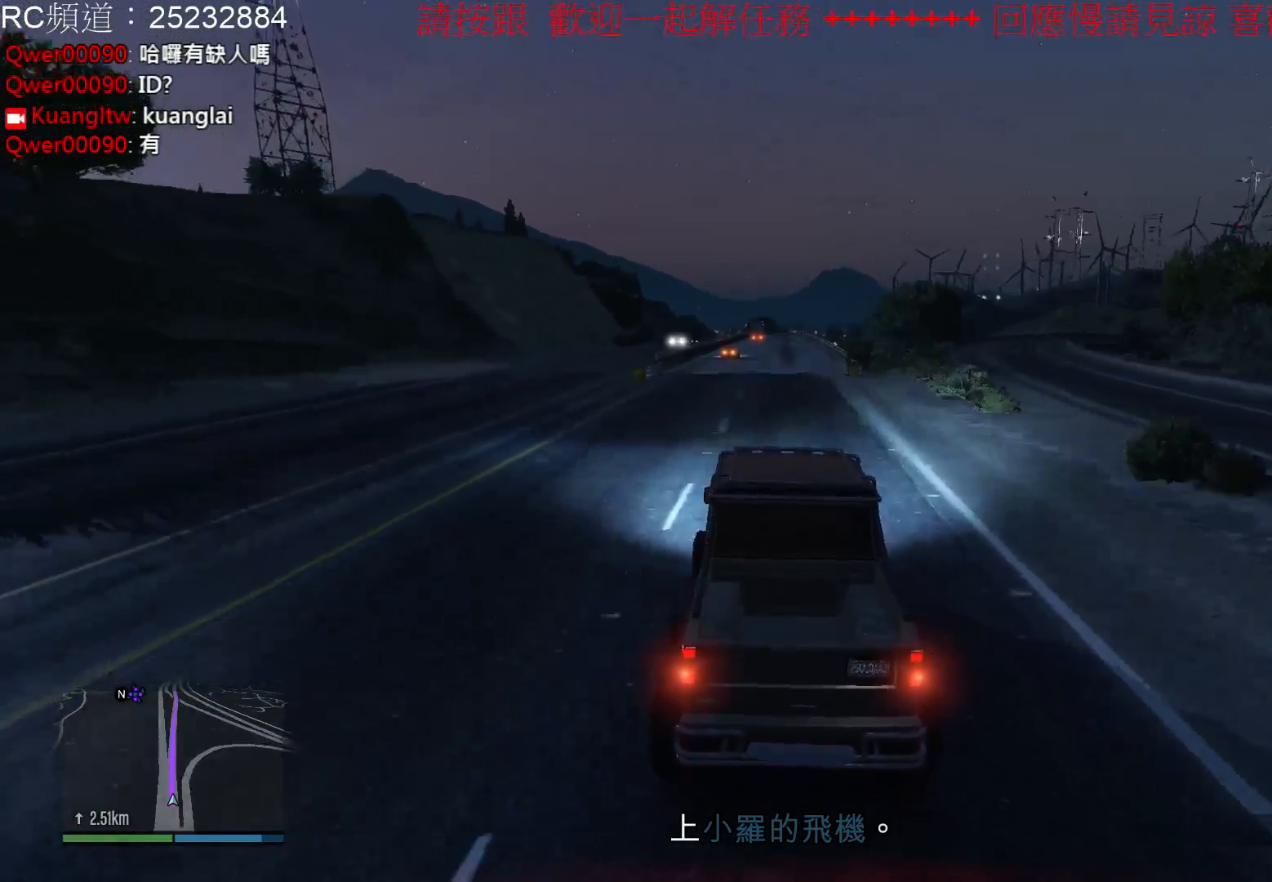
{"buttons": ["R2"], "left_stick": "right", "right_stick": "center", "events": [[500, "left_stick", "right"]]}
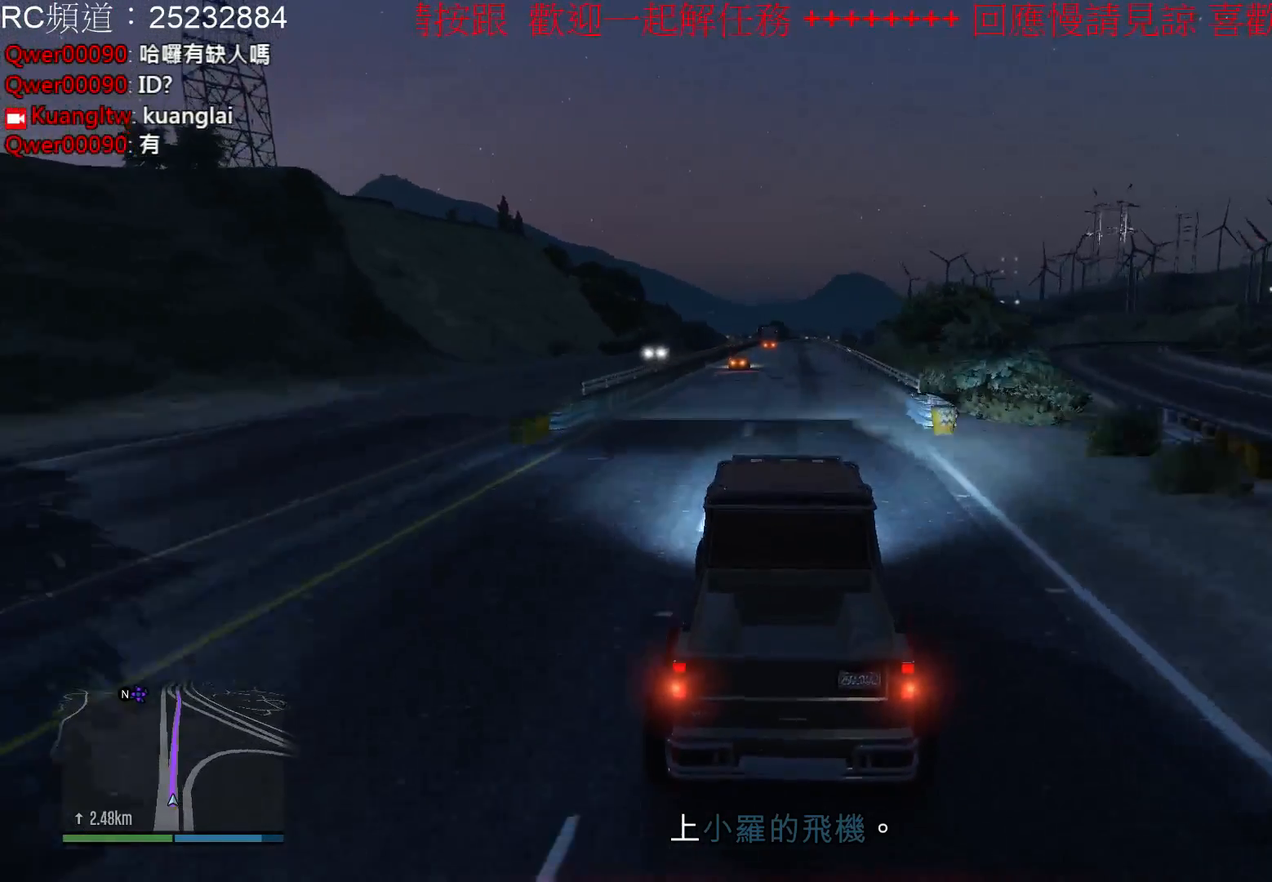
{"buttons": ["R2"], "left_stick": "center", "right_stick": "center", "events": [[167, "left_stick", "center"]]}
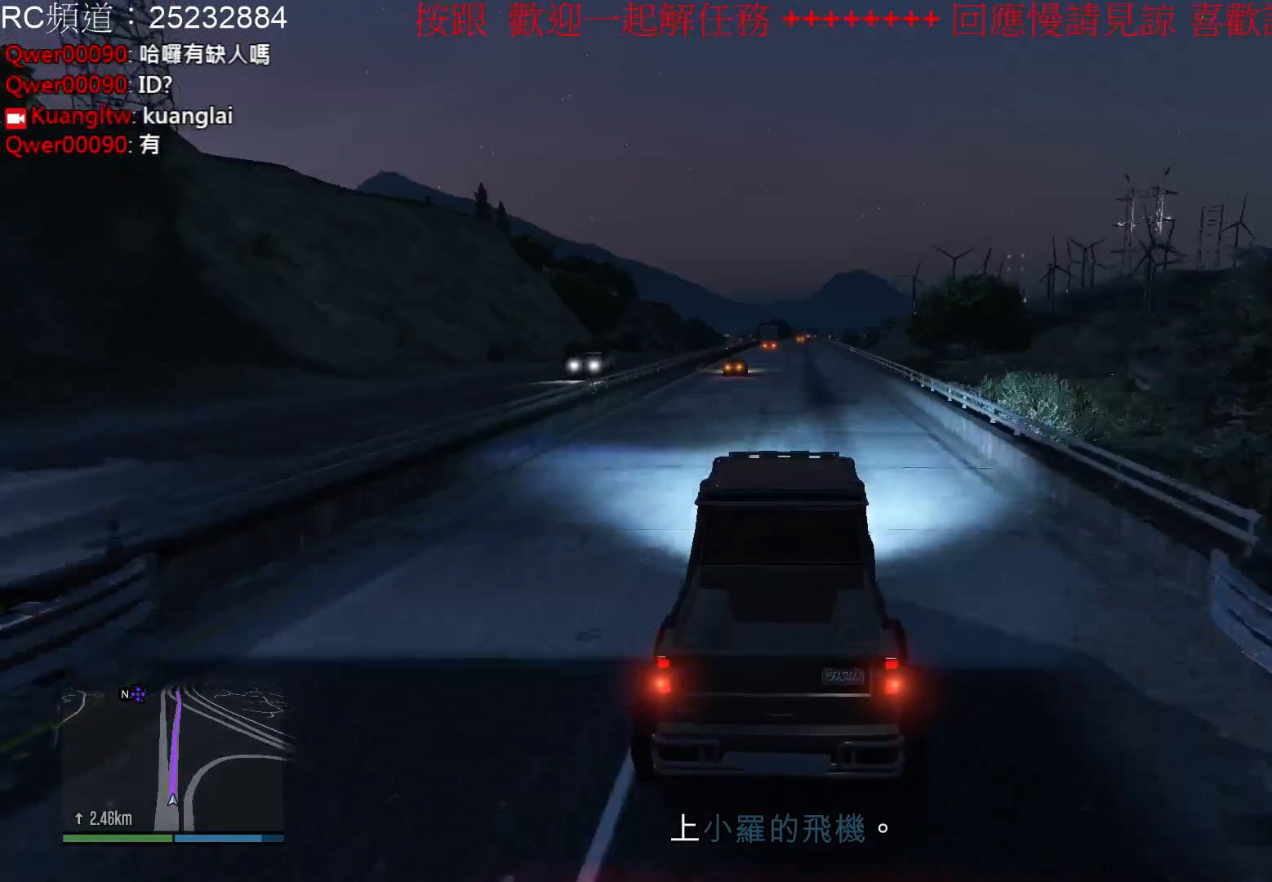
{"buttons": ["R2"], "left_stick": "center", "right_stick": "center", "events": []}
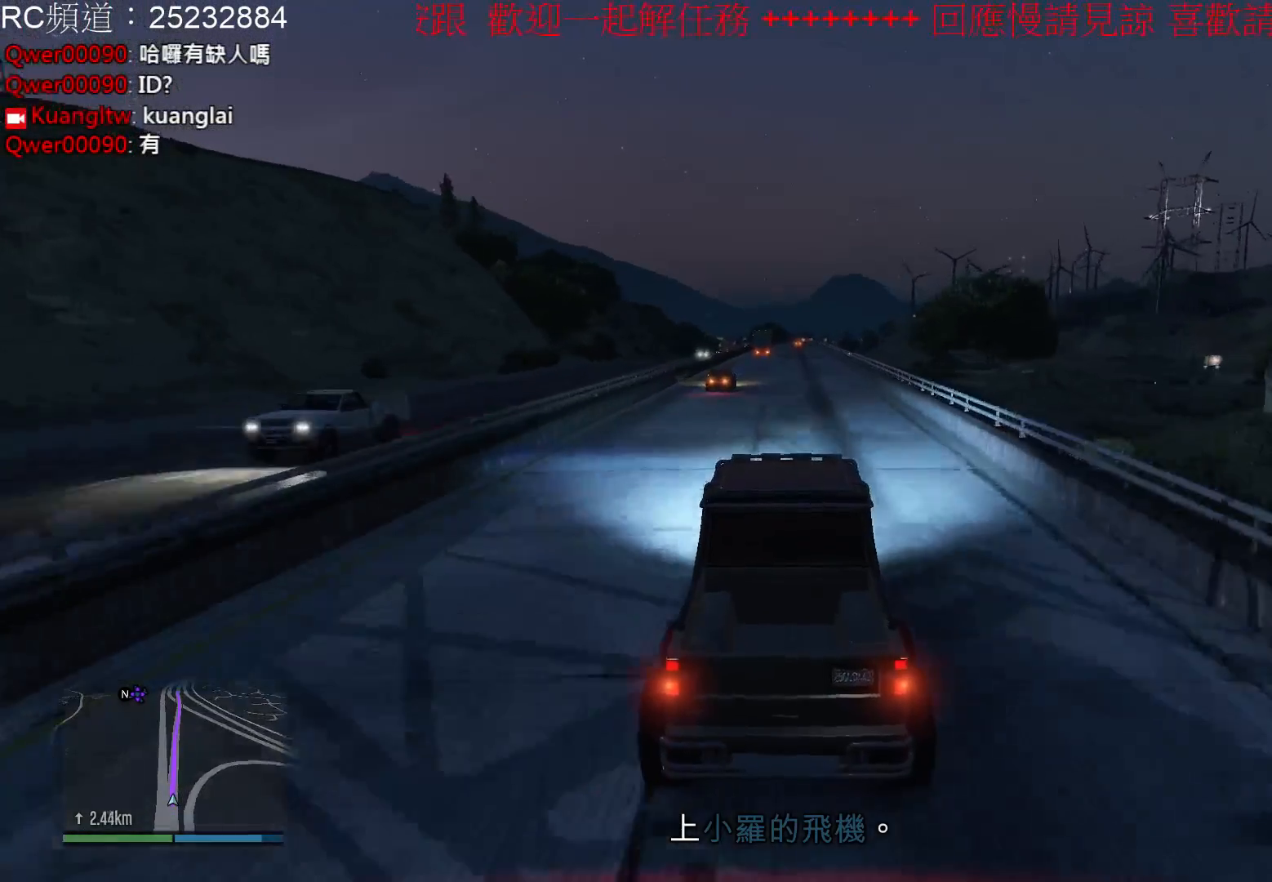
{"buttons": ["R2"], "left_stick": "center", "right_stick": "center", "events": [[100, "left_stick", "right"], [233, "left_stick", "center"]]}
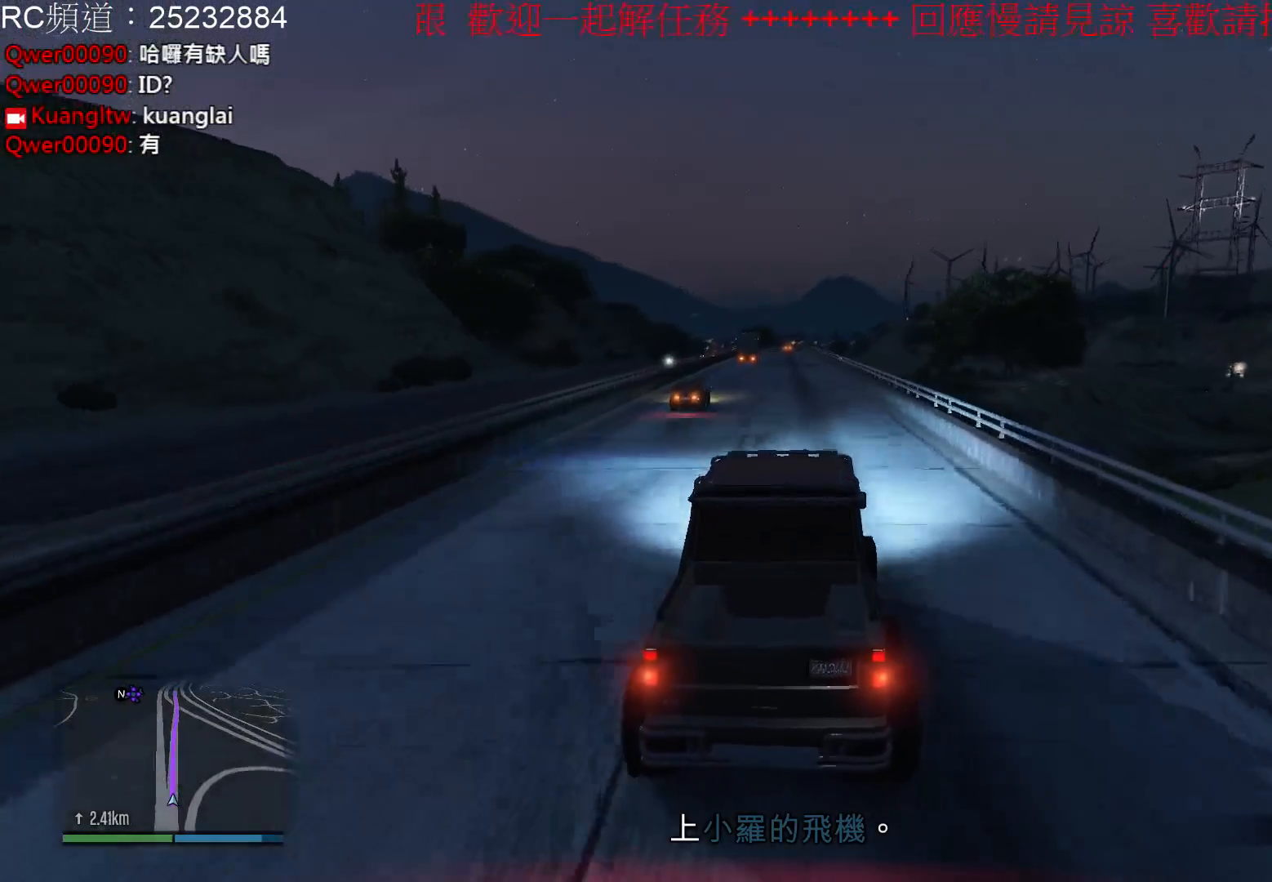
{"buttons": ["R2"], "left_stick": "center", "right_stick": "center", "events": [[33, "left_stick", "left"], [200, "left_stick", "center"]]}
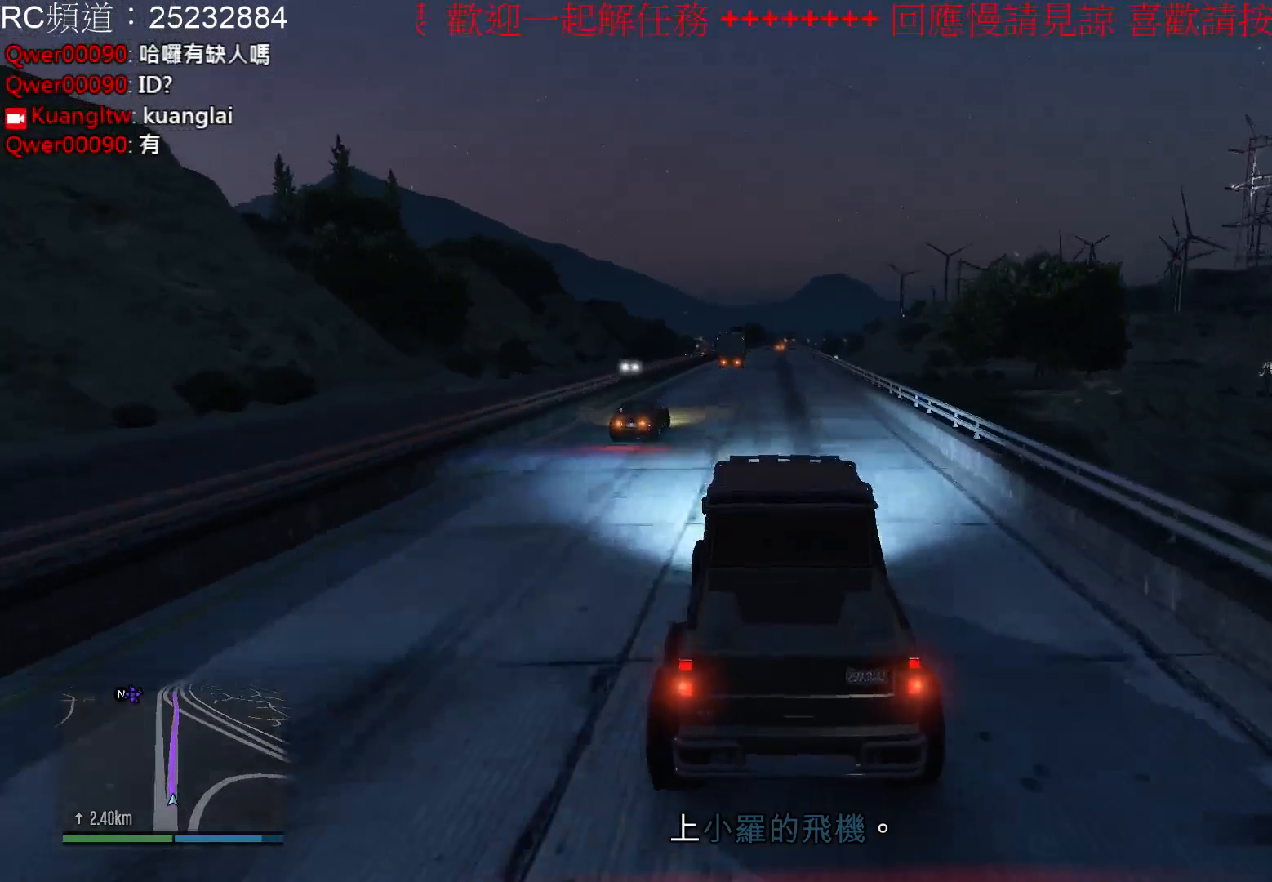
{"buttons": ["R2"], "left_stick": "center", "right_stick": "center", "events": []}
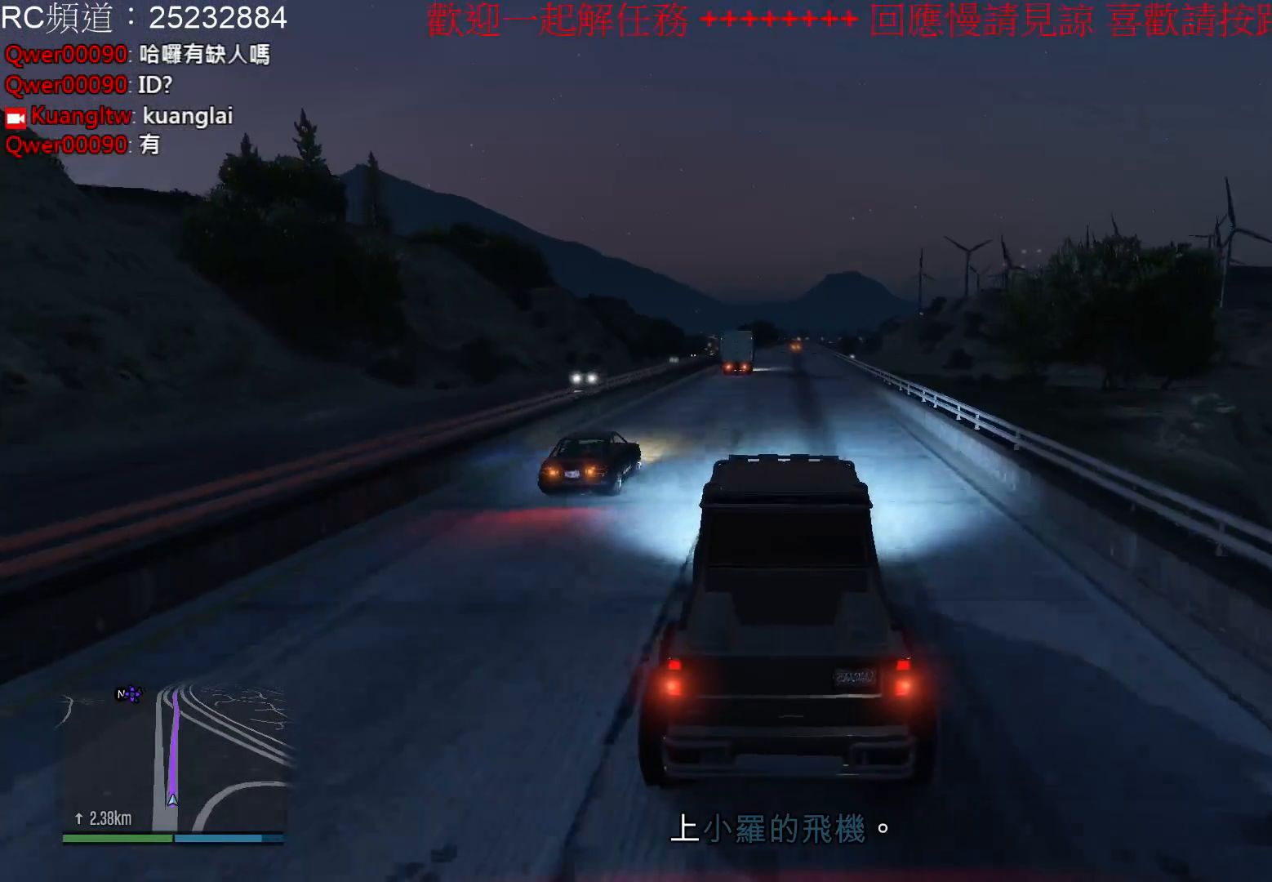
{"buttons": ["R2"], "left_stick": "center", "right_stick": "center", "events": []}
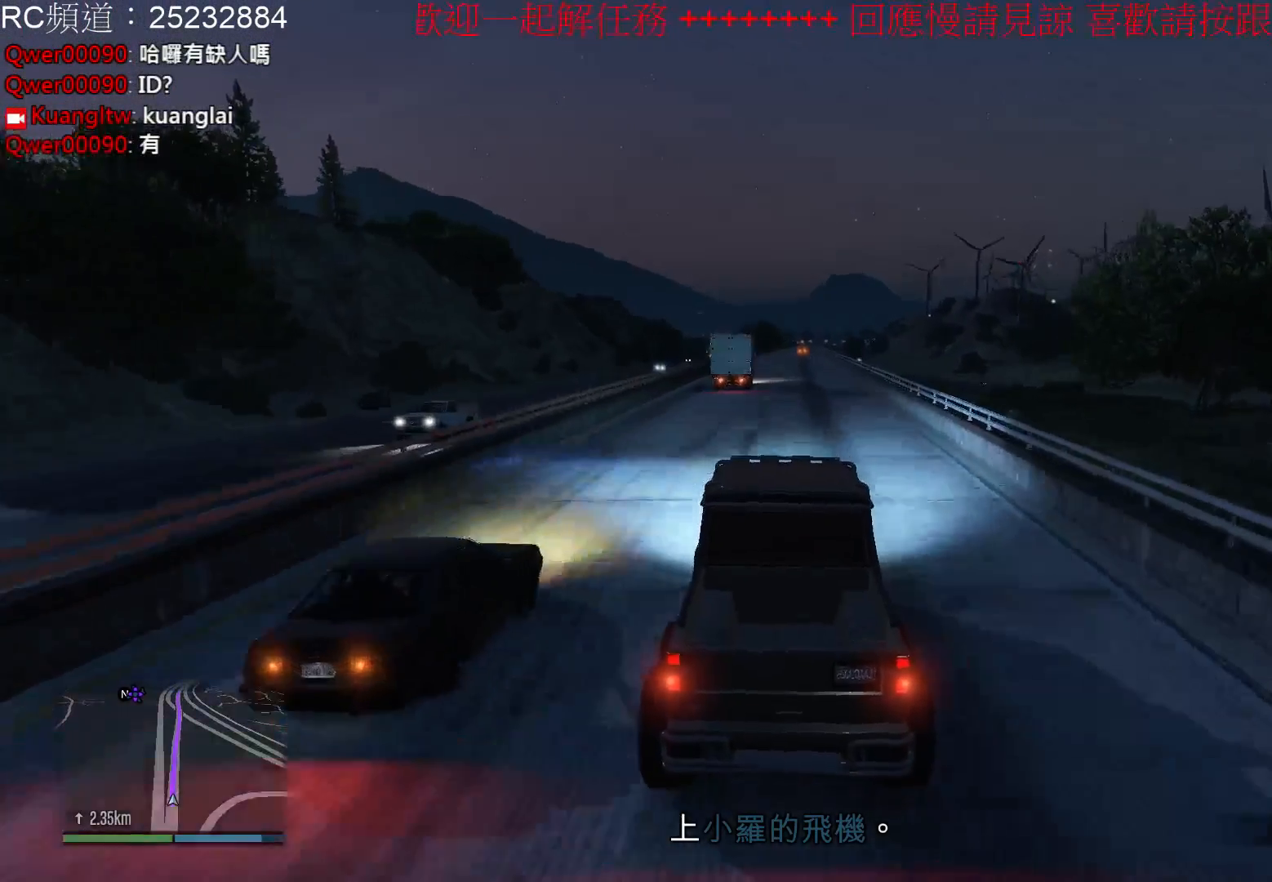
{"buttons": ["R2"], "left_stick": "center", "right_stick": "center", "events": []}
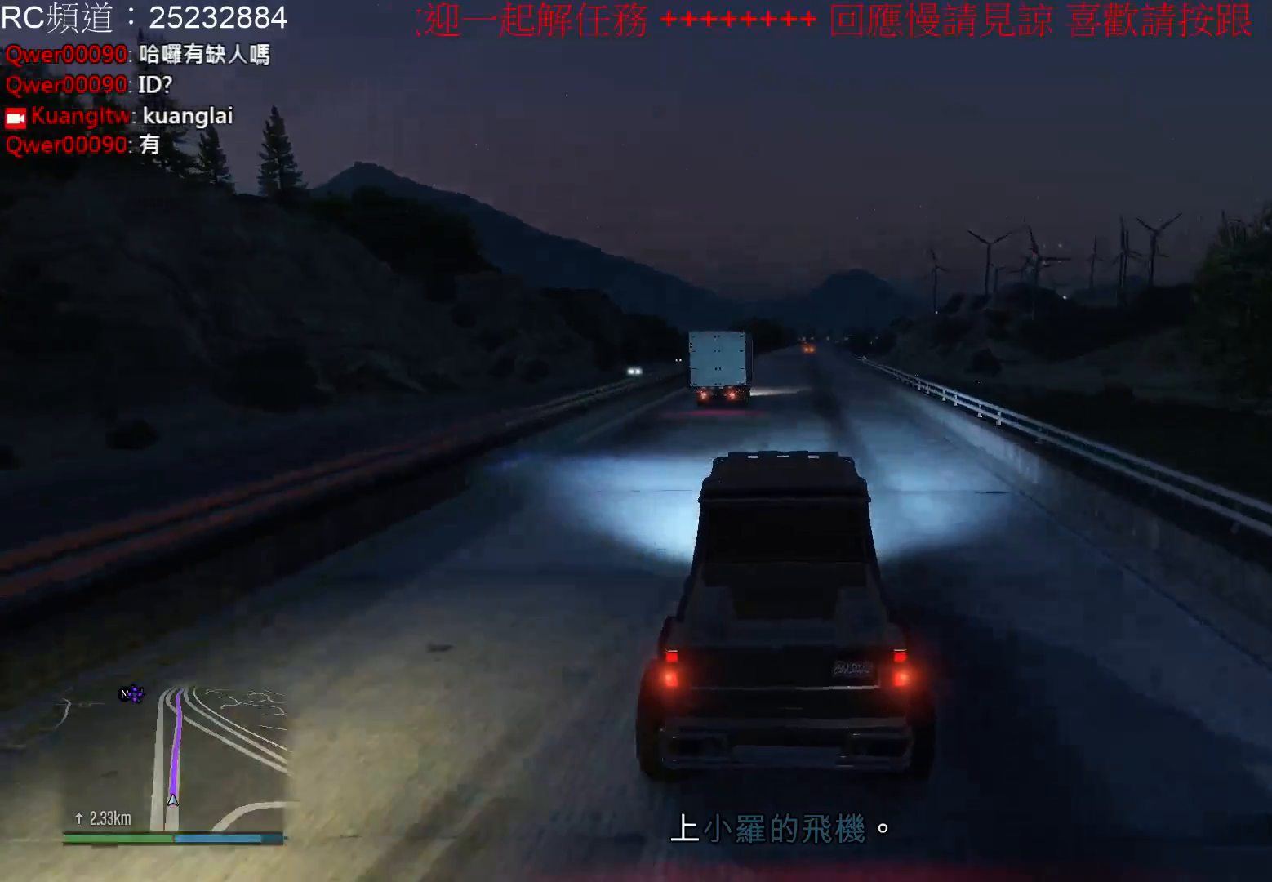
{"buttons": ["R2"], "left_stick": "center", "right_stick": "center", "events": []}
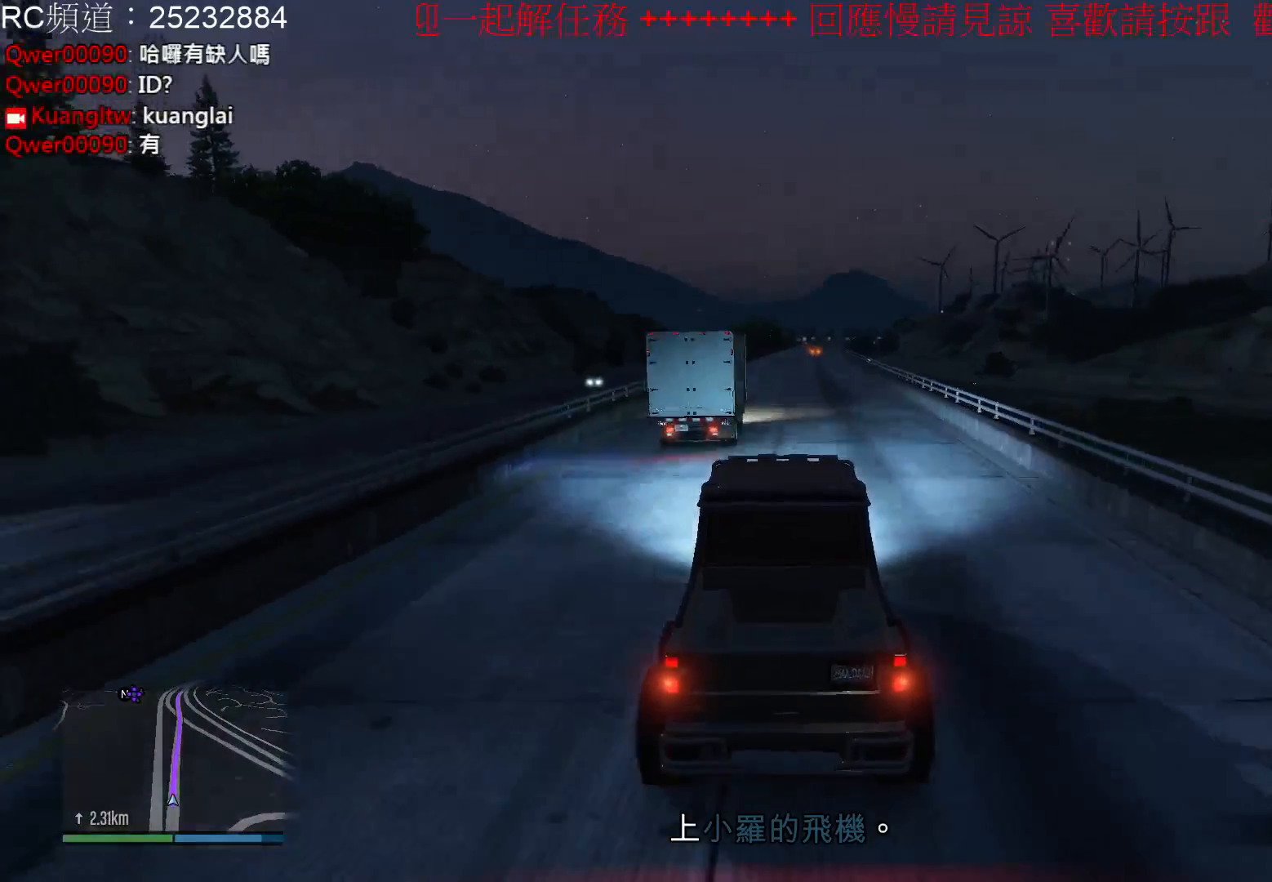
{"buttons": ["R2"], "left_stick": "center", "right_stick": "center", "events": [[167, "left_stick", "right"], [400, "left_stick", "center"]]}
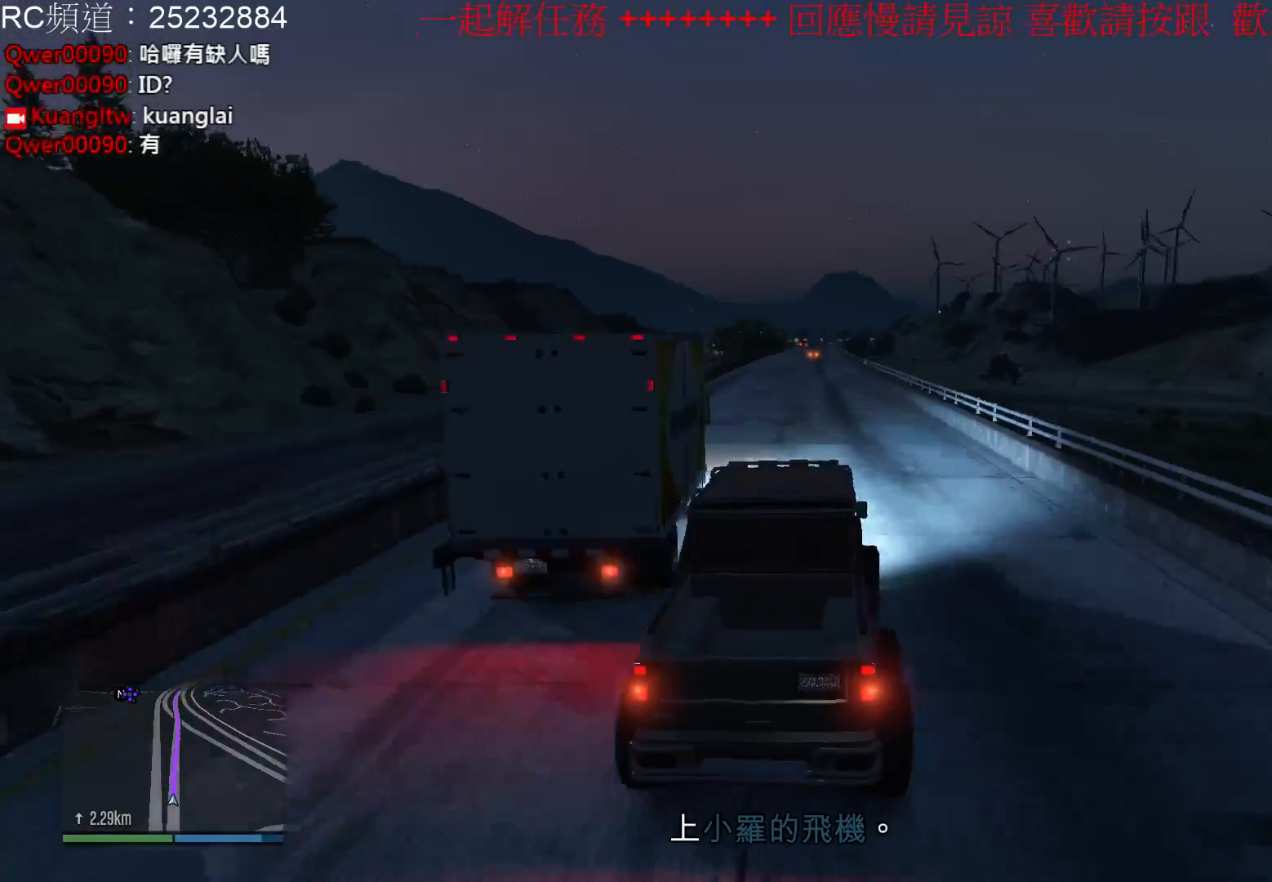
{"buttons": ["R2"], "left_stick": "center", "right_stick": "center", "events": [[233, "left_stick", "left"], [433, "left_stick", "center"]]}
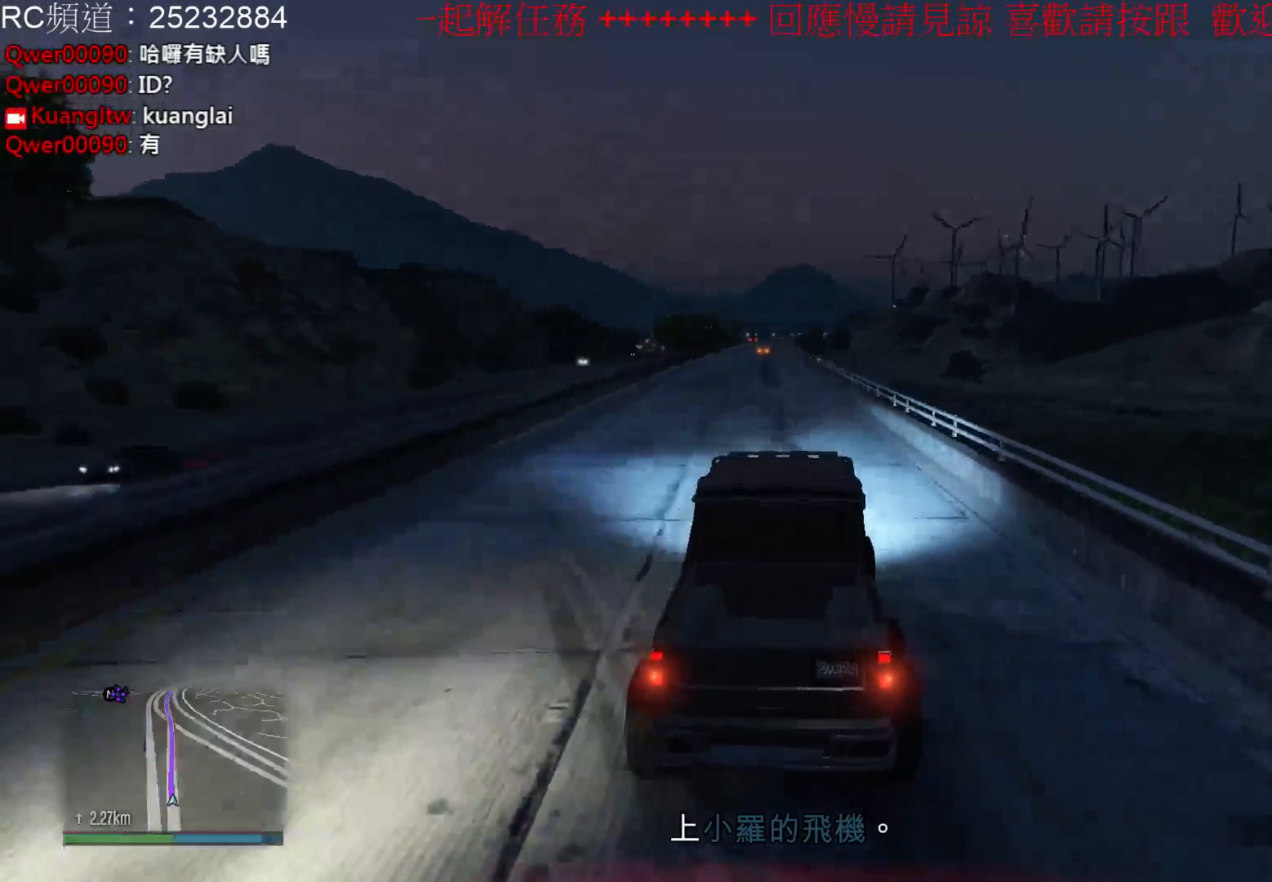
{"buttons": ["R2"], "left_stick": "center", "right_stick": "center", "events": []}
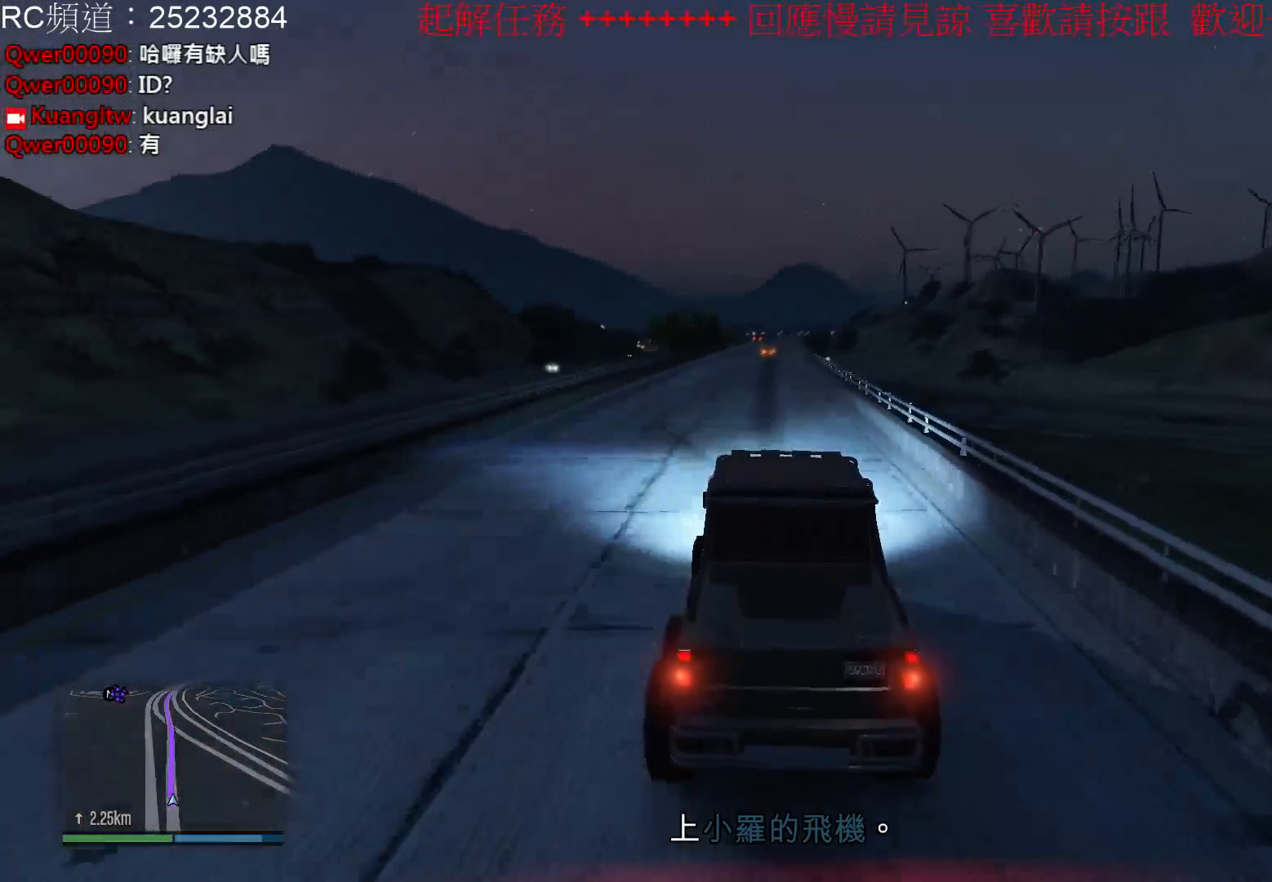
{"buttons": ["R2"], "left_stick": "center", "right_stick": "center", "events": []}
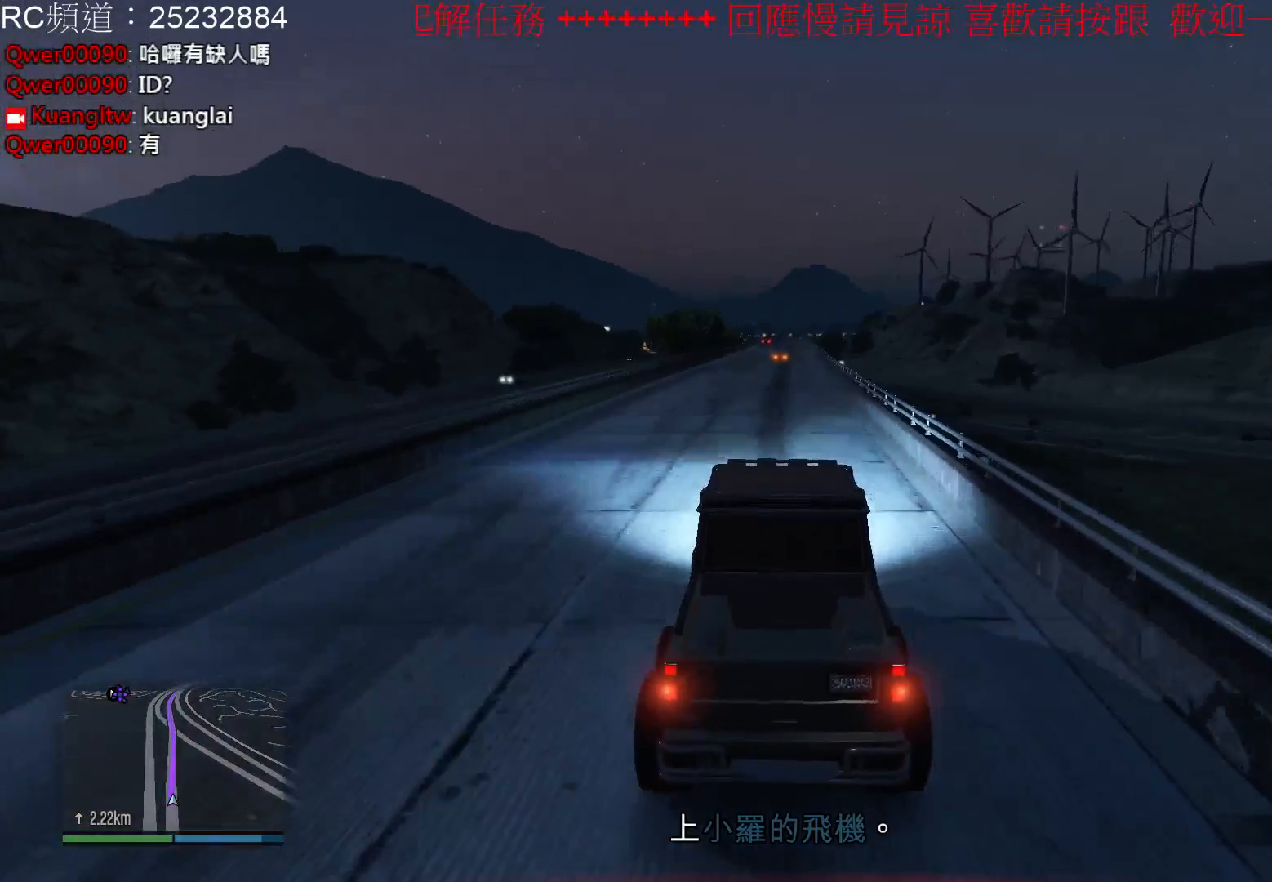
{"buttons": ["R2"], "left_stick": "center", "right_stick": "center", "events": [[300, "left_stick", "right"], [433, "left_stick", "center"]]}
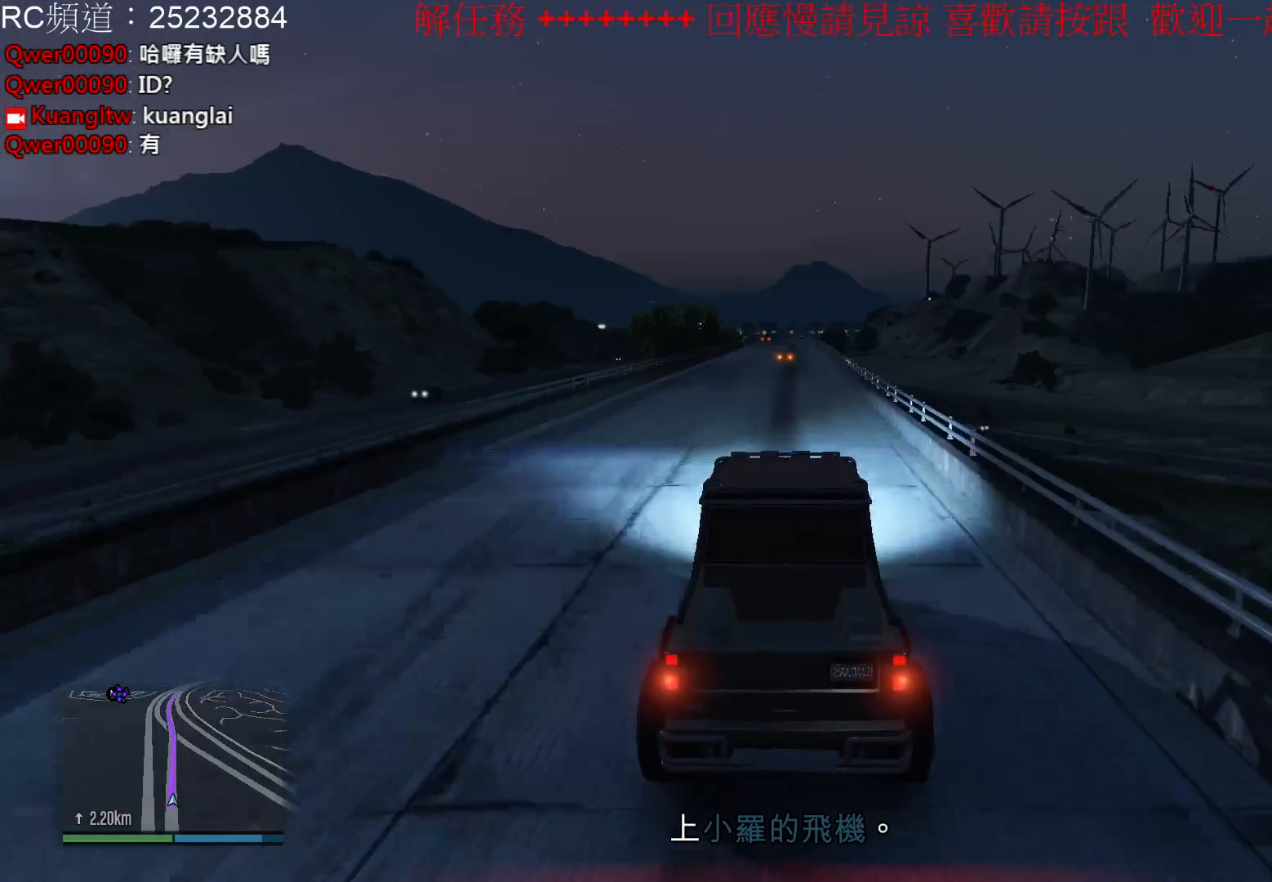
{"buttons": ["R2"], "left_stick": "center", "right_stick": "center", "events": [[67, "left_stick", "left"], [467, "left_stick", "center"]]}
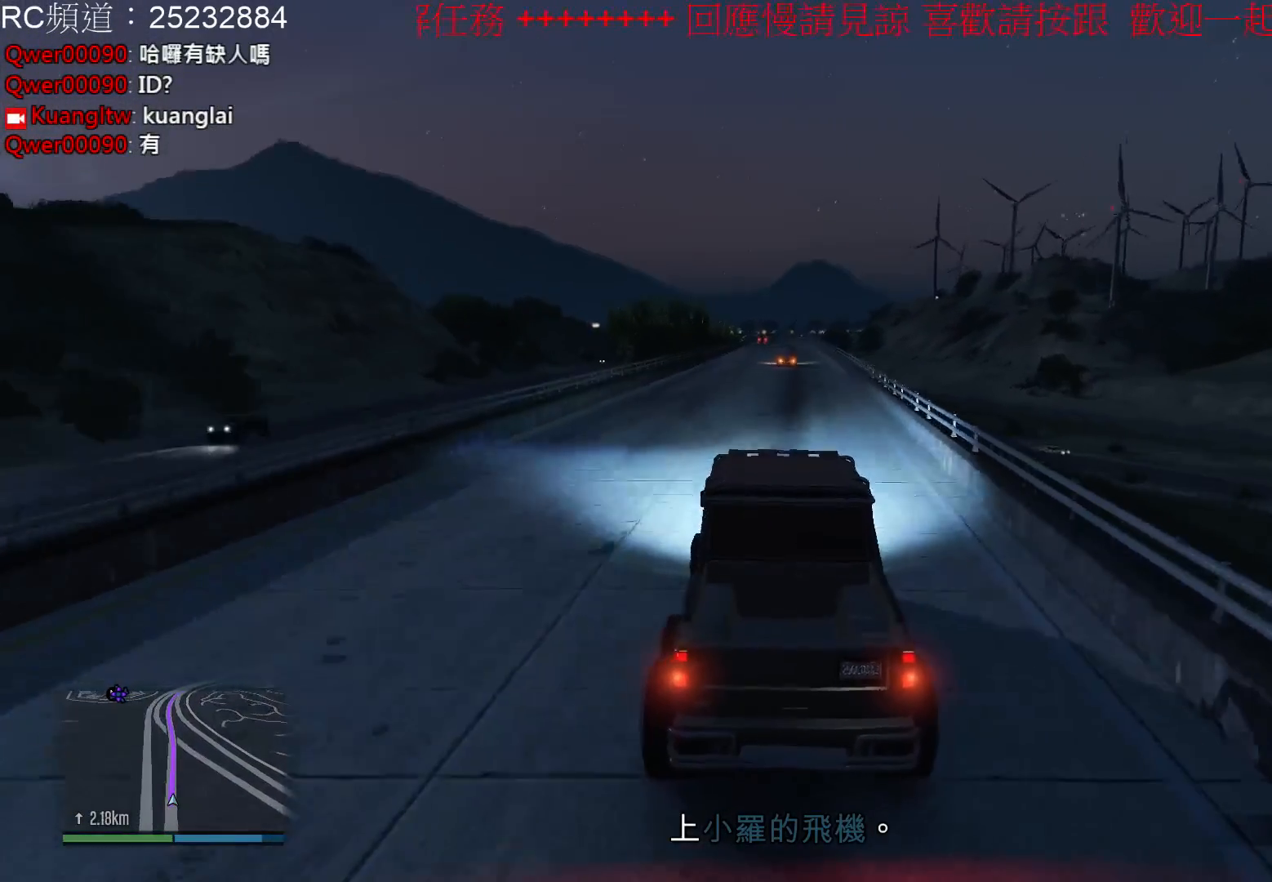
{"buttons": ["R2"], "left_stick": "center", "right_stick": "center", "events": []}
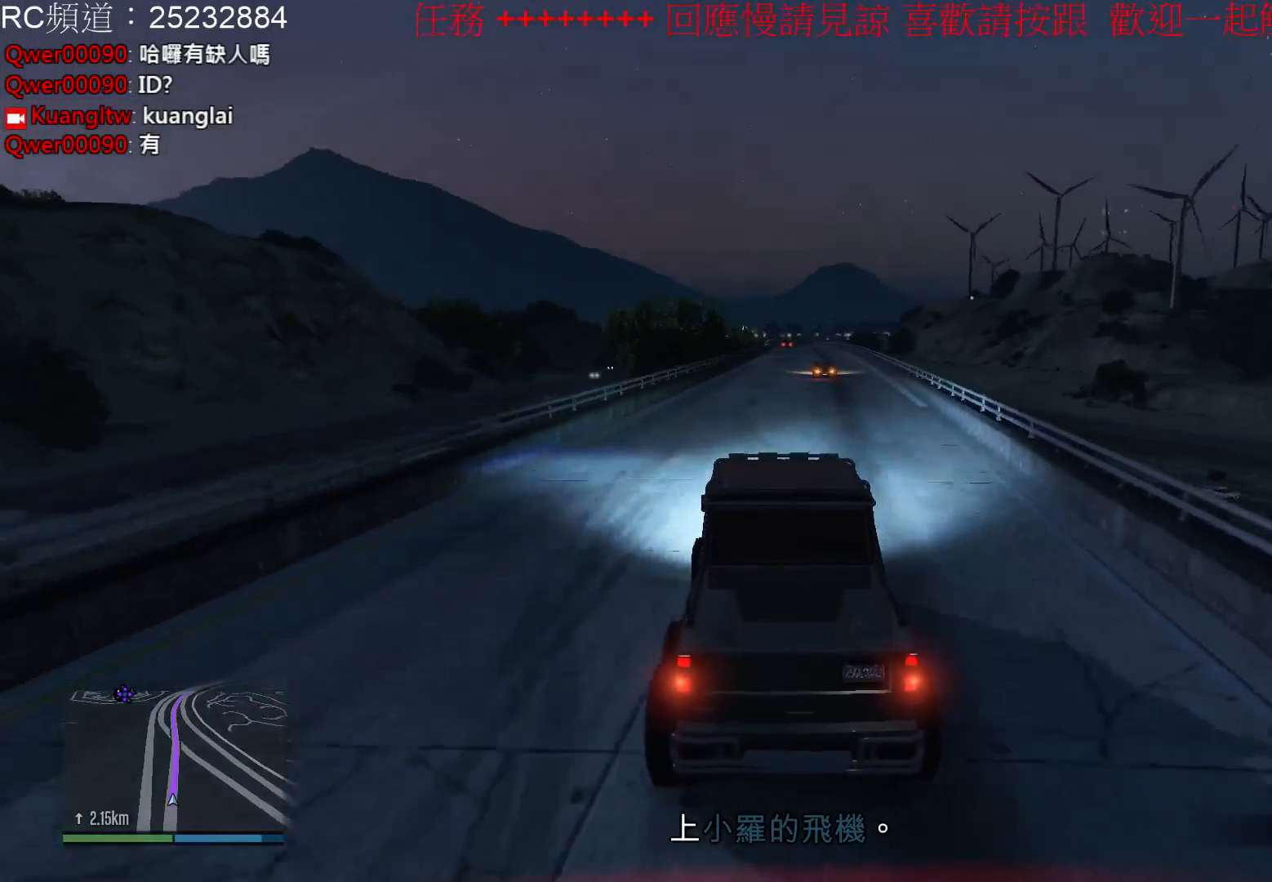
{"buttons": [], "left_stick": "up-right", "right_stick": "center", "events": [[267, "R2", "up"], [400, "left_stick", "up-right"]]}
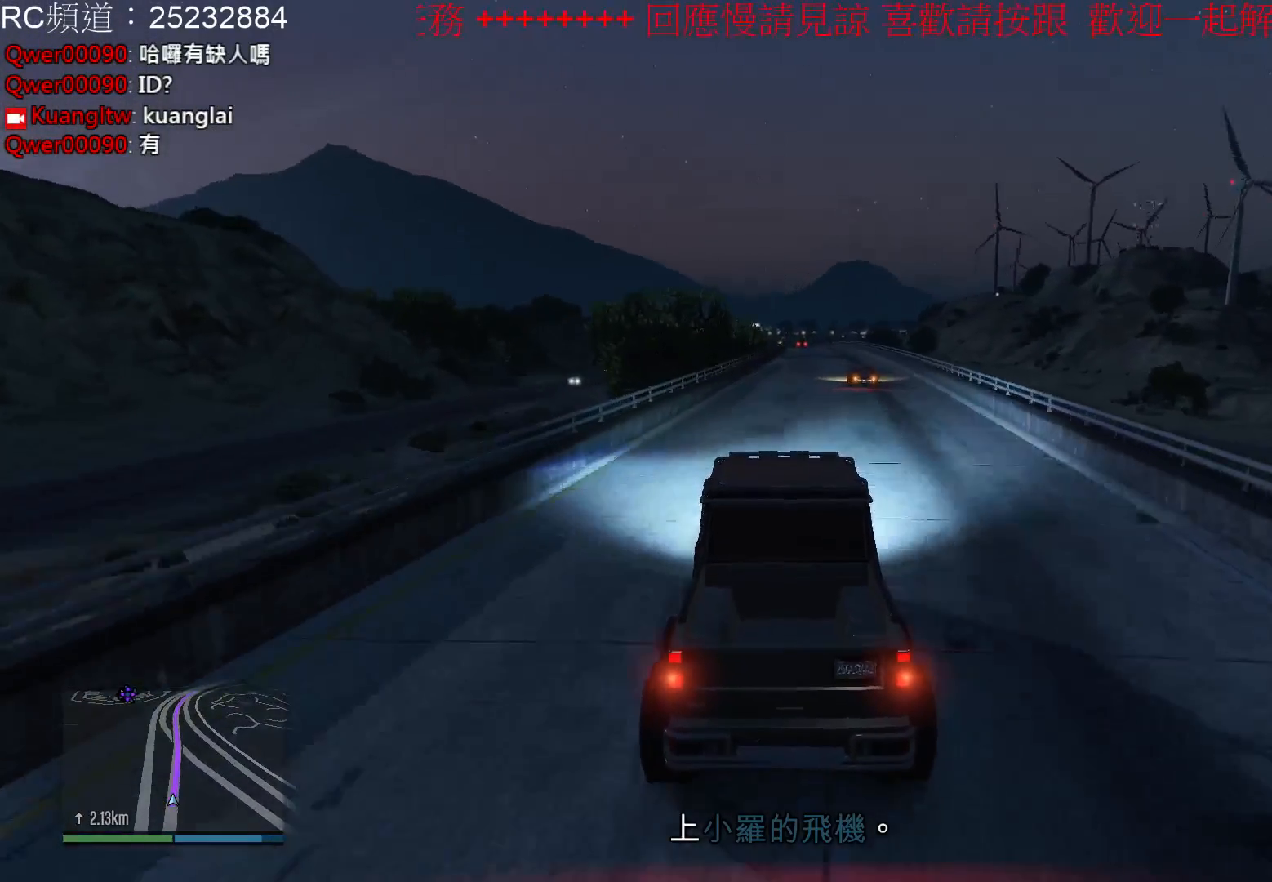
{"buttons": [], "left_stick": "right", "right_stick": "center", "events": [[500, "left_stick", "right"]]}
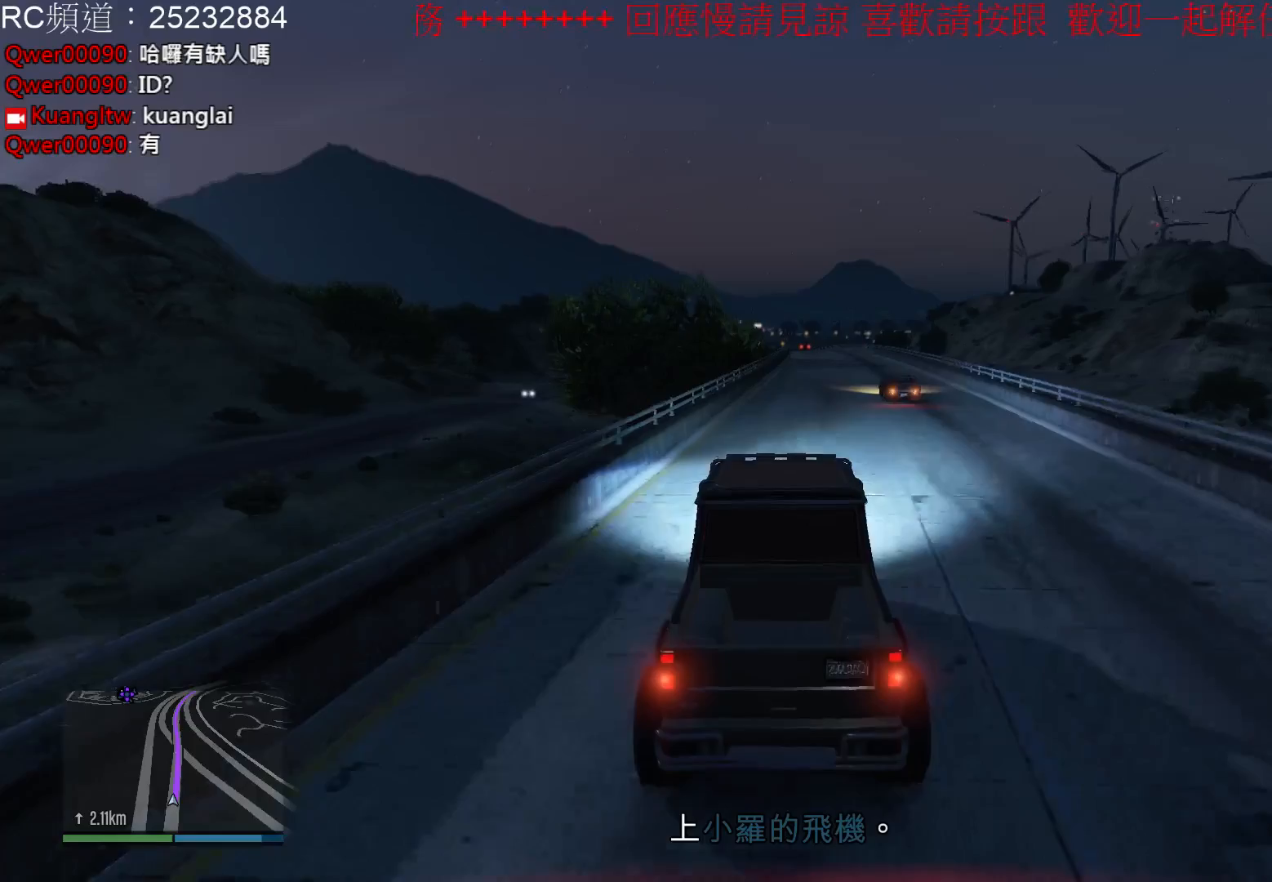
{"buttons": [], "left_stick": "center", "right_stick": "center", "events": [[333, "left_stick", "center"]]}
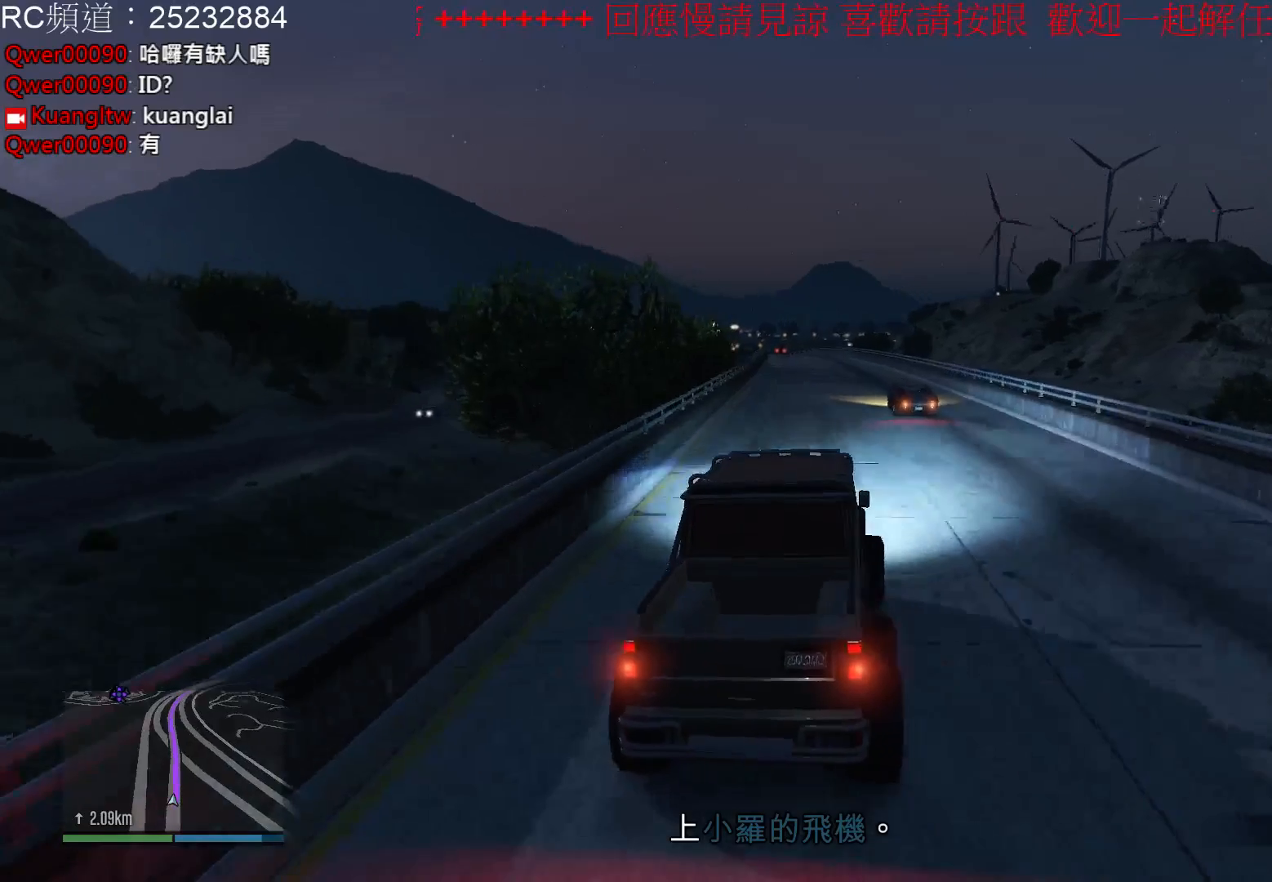
{"buttons": [], "left_stick": "center", "right_stick": "center", "events": [[67, "left_stick", "left"], [333, "left_stick", "center"]]}